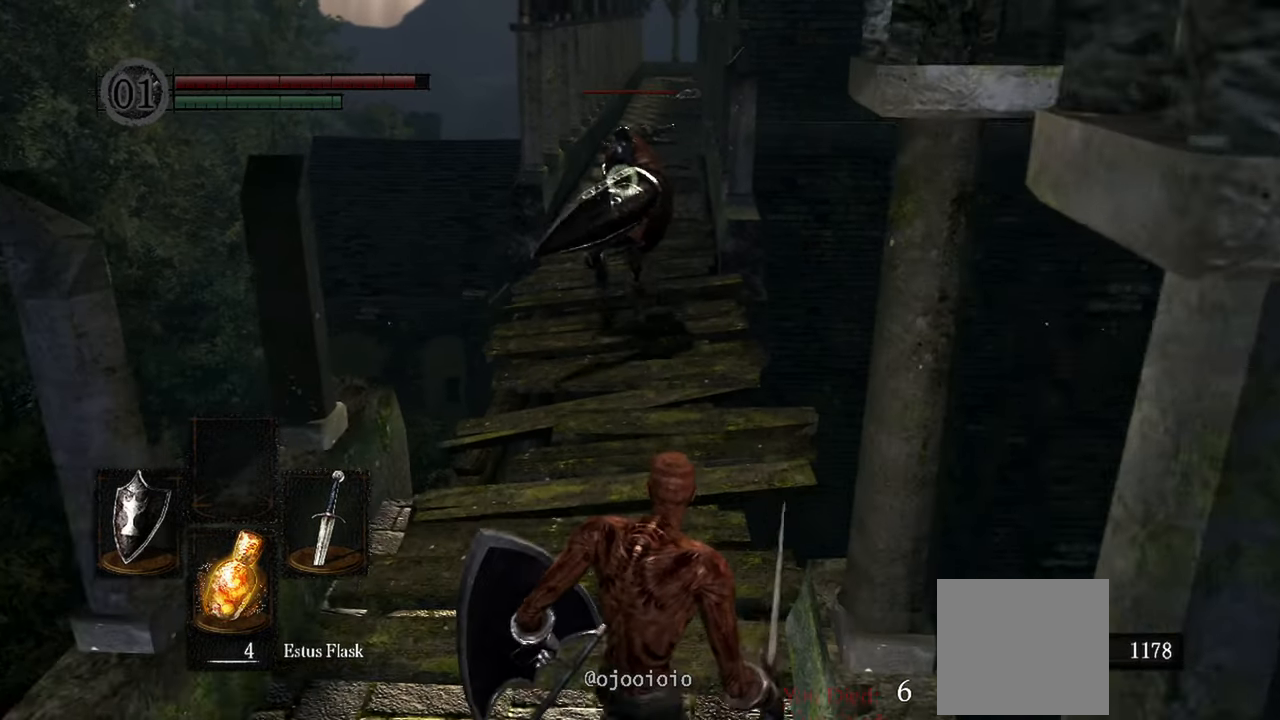
Gameplay with a controller (Xbox layout); each line is a JSON object with the inputs held at the frame after it. "events" lists button and stick changes between this image and that frame as [ms after this image, input, new state], when the widget could be followed in between. Not read: L3.
{"buttons": [], "left_stick": "center", "right_stick": "center", "events": []}
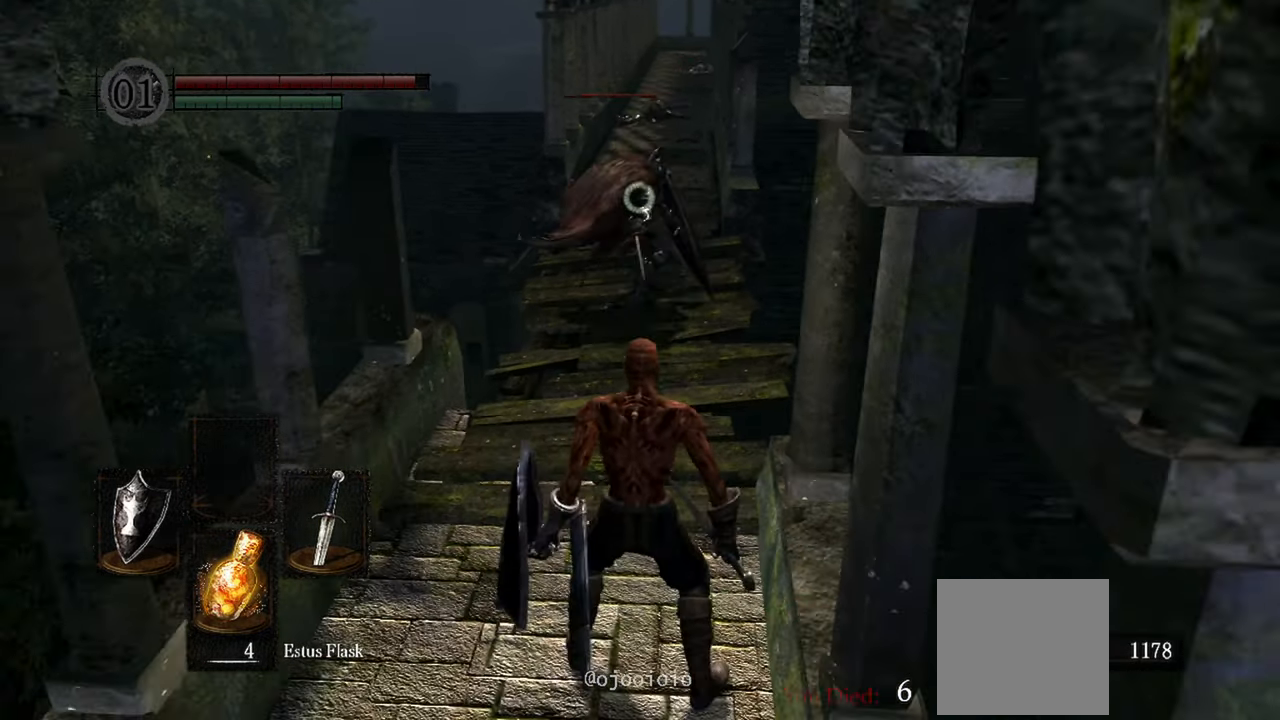
{"buttons": [], "left_stick": "down-left", "right_stick": "center"}
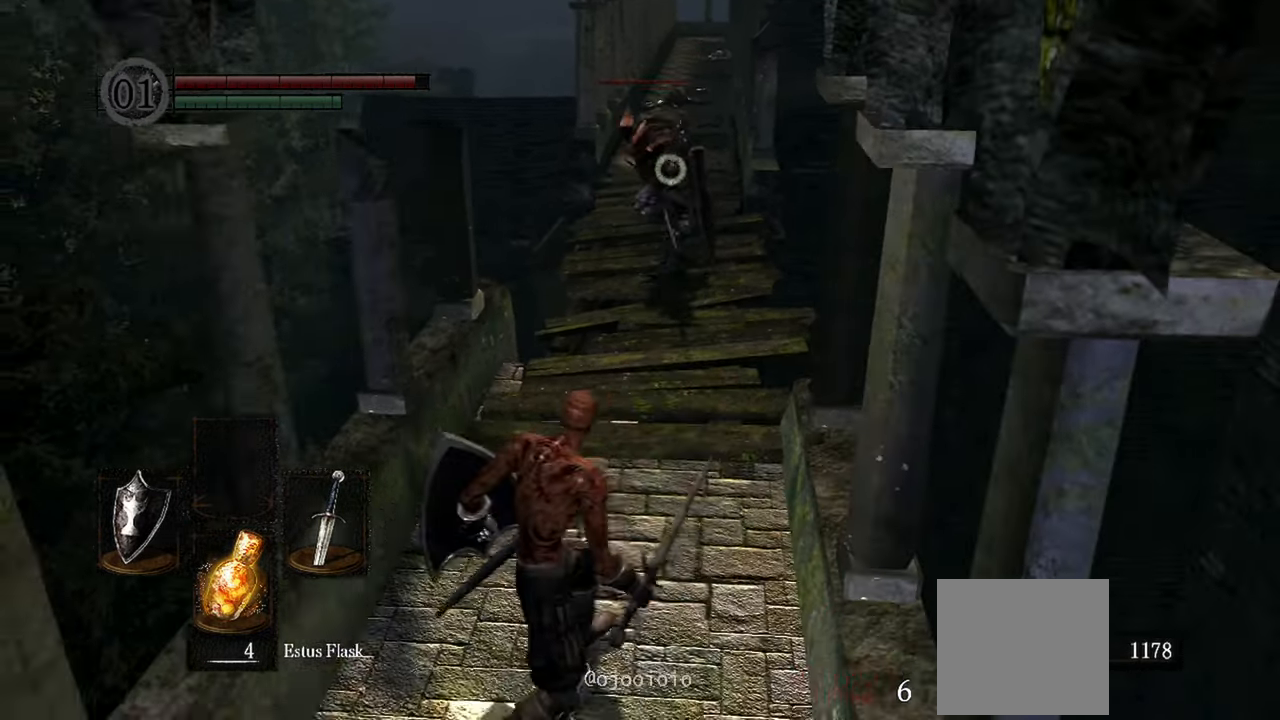
{"buttons": [], "left_stick": "down-right", "right_stick": "center", "events": [[83, "left_stick", "center"], [300, "left_stick", "down-right"]]}
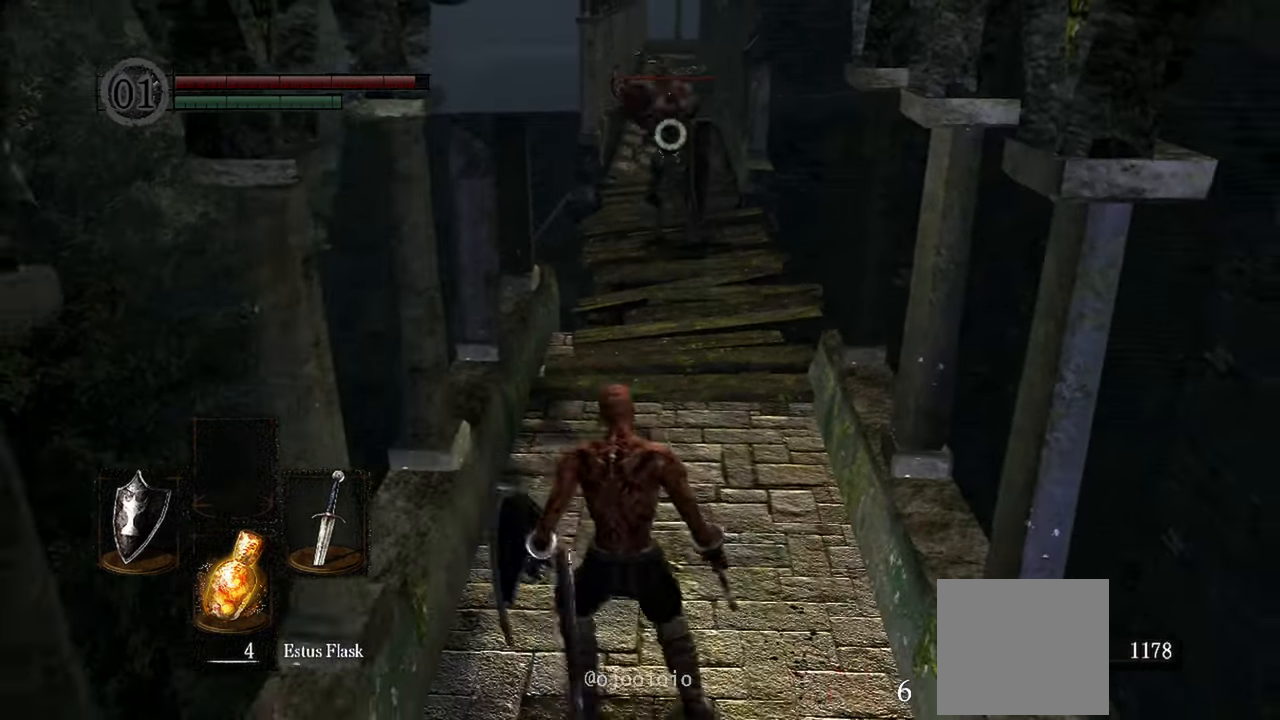
{"buttons": [], "left_stick": "center", "right_stick": "center", "events": [[33, "left_stick", "center"]]}
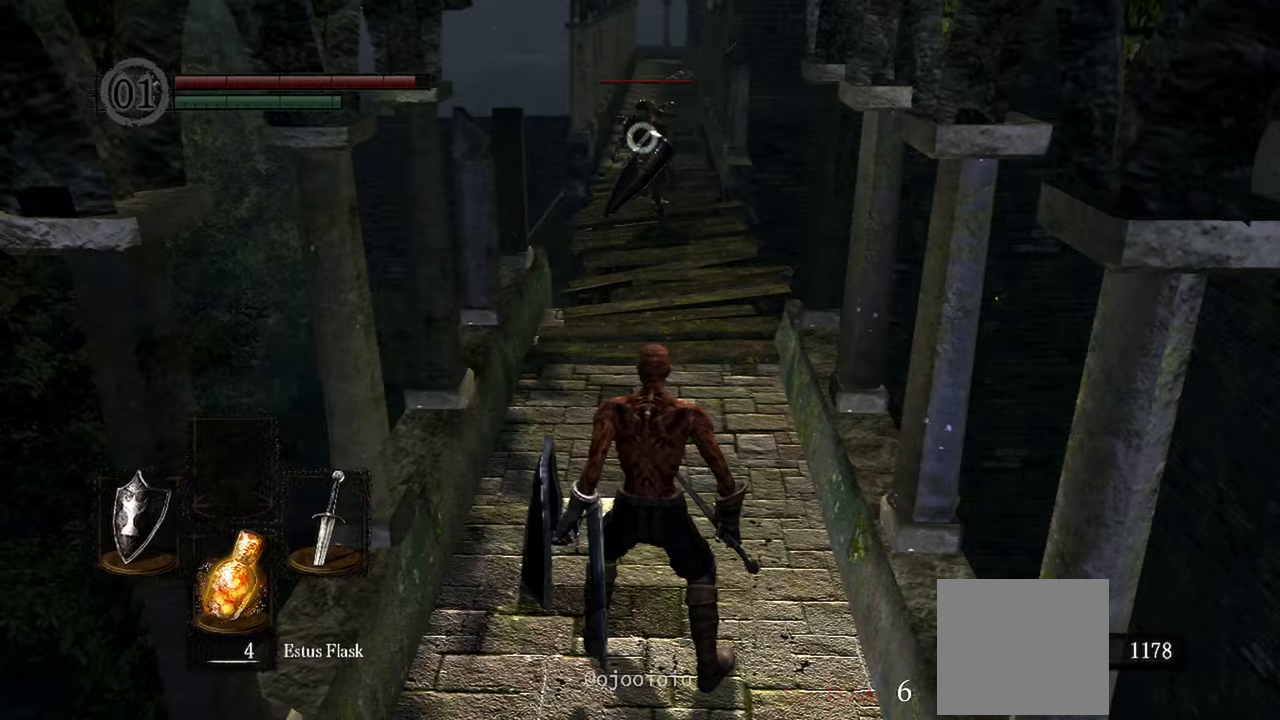
{"buttons": [], "left_stick": "center", "right_stick": "center", "events": []}
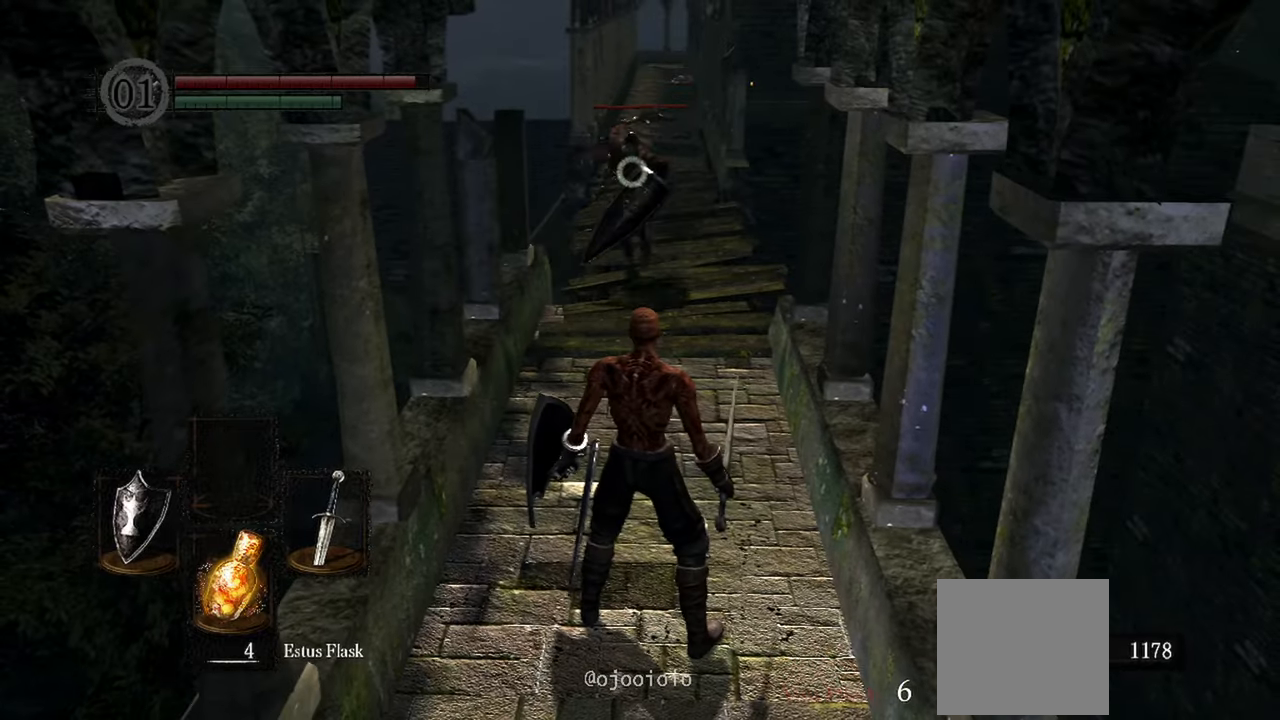
{"buttons": [], "left_stick": "center", "right_stick": "center", "events": [[150, "left_stick", "up"], [417, "left_stick", "center"]]}
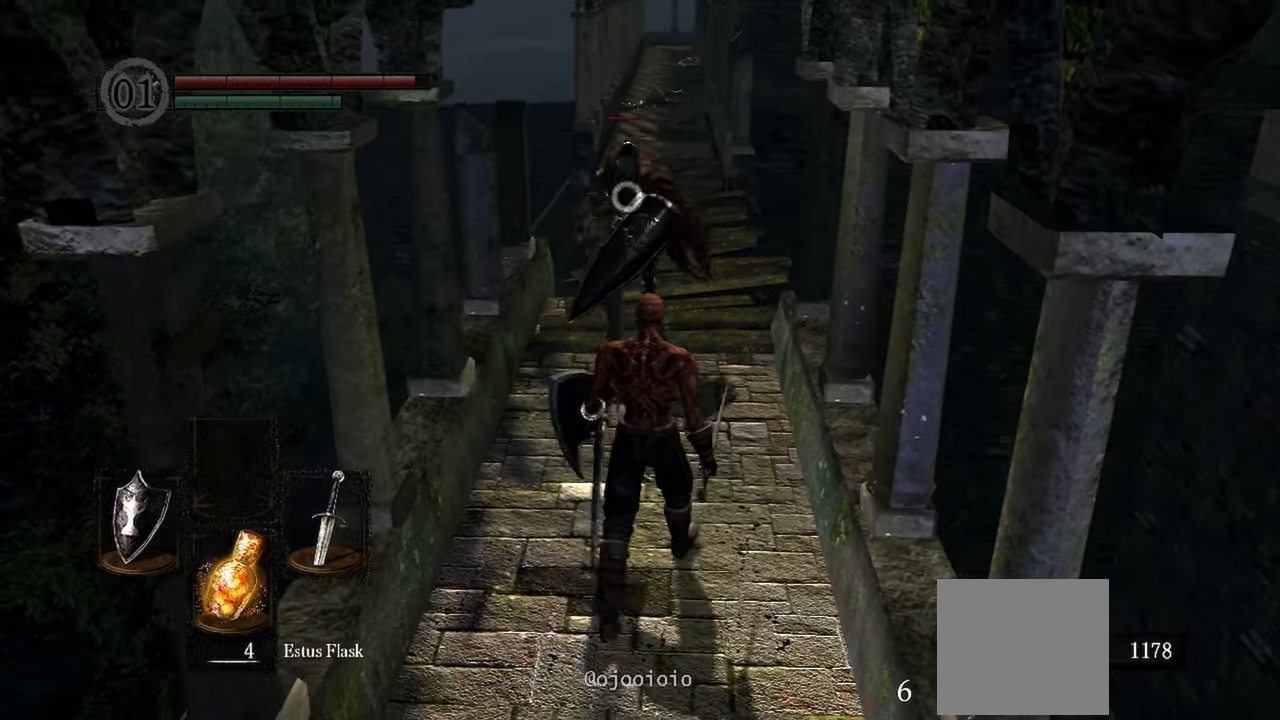
{"buttons": [], "left_stick": "center", "right_stick": "center", "events": []}
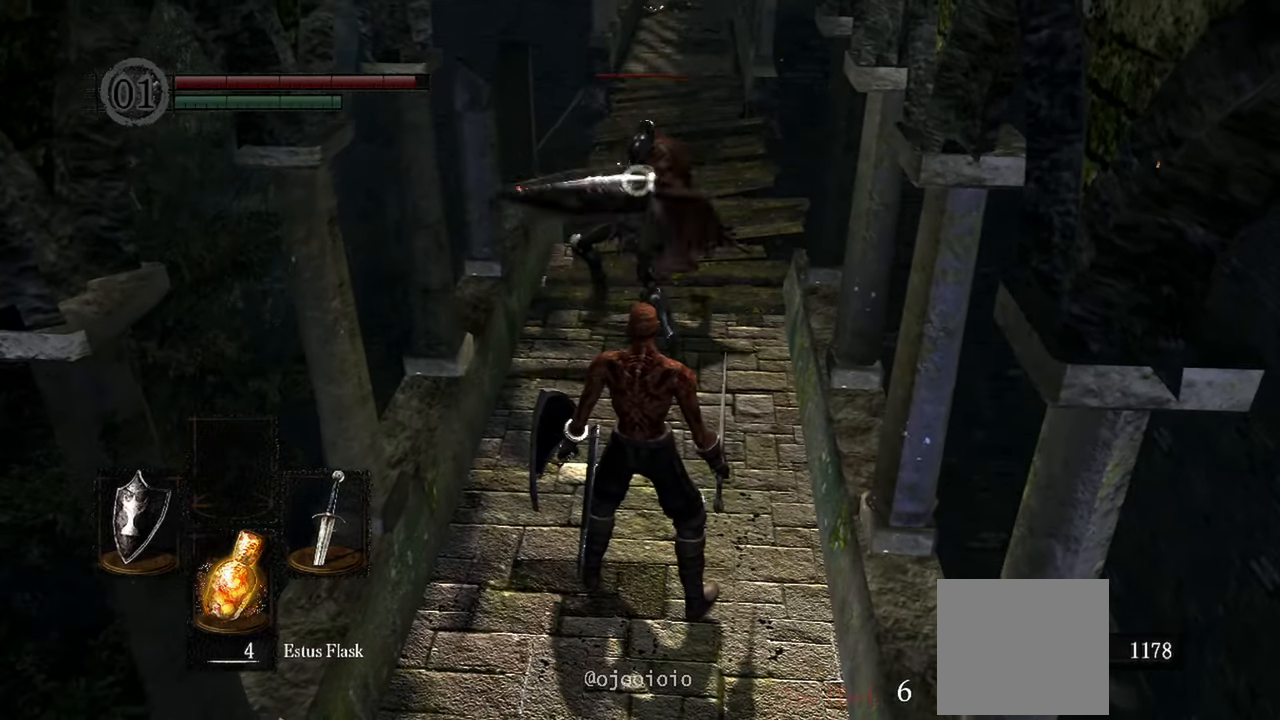
{"buttons": ["L2"], "left_stick": "center", "right_stick": "center", "events": [[350, "L2", "down"]]}
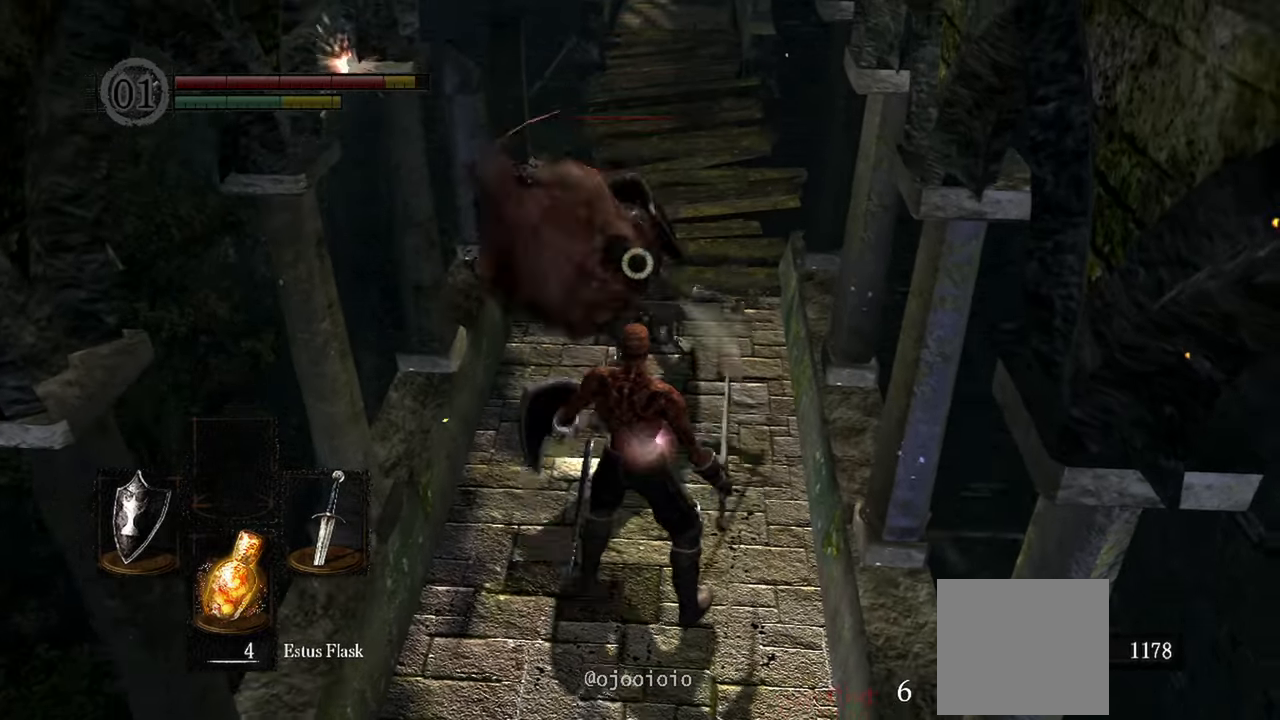
{"buttons": [], "left_stick": "down", "right_stick": "center", "events": [[17, "L2", "up"], [167, "left_stick", "down"]]}
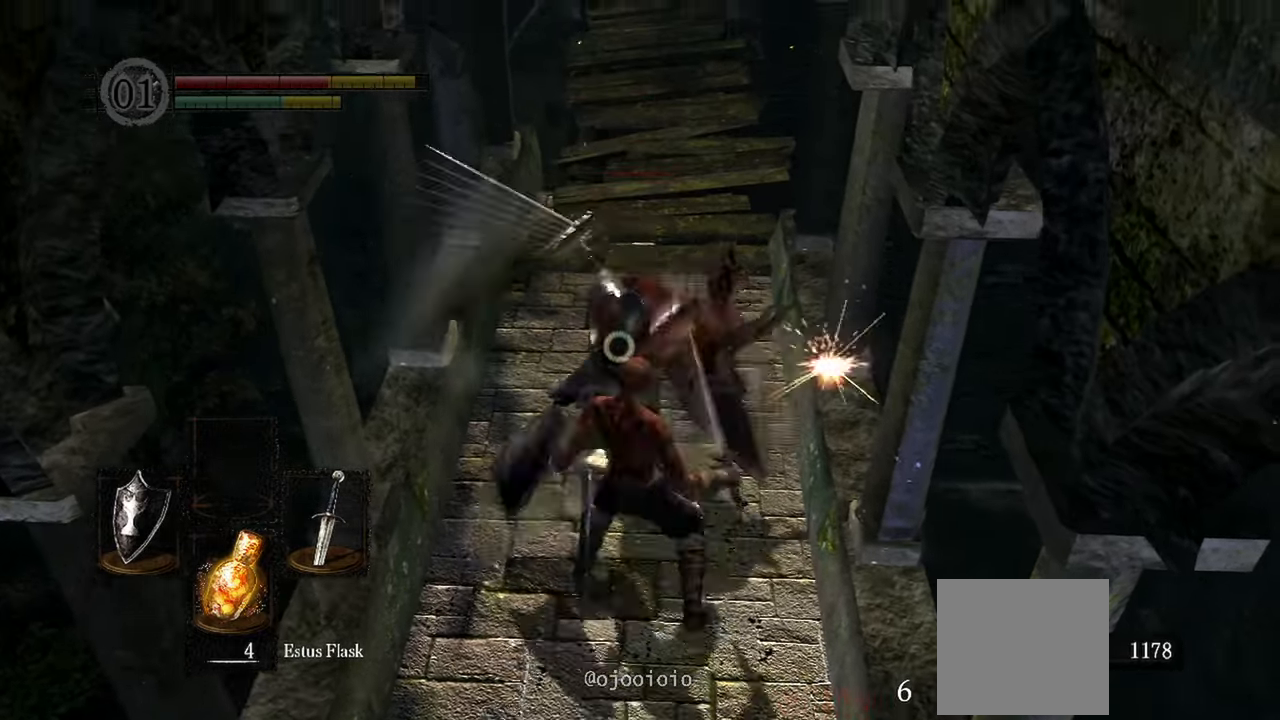
{"buttons": [], "left_stick": "down", "right_stick": "center", "events": []}
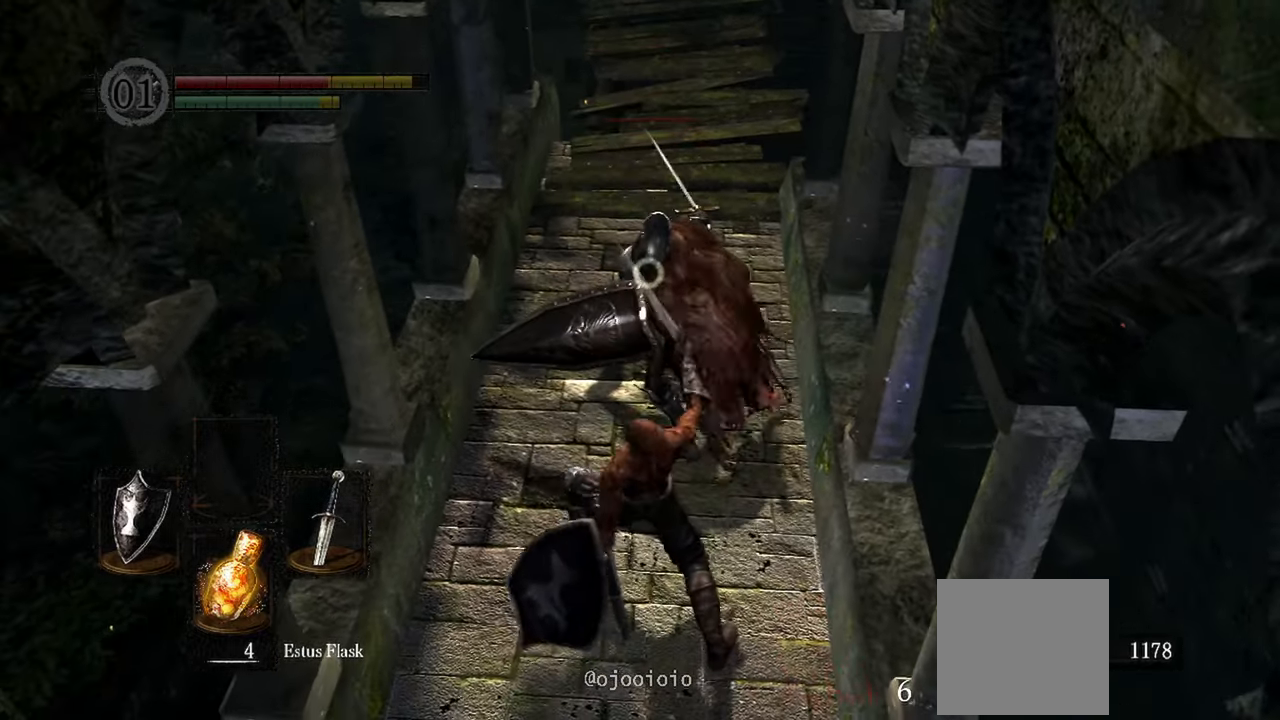
{"buttons": [], "left_stick": "down", "right_stick": "center", "events": []}
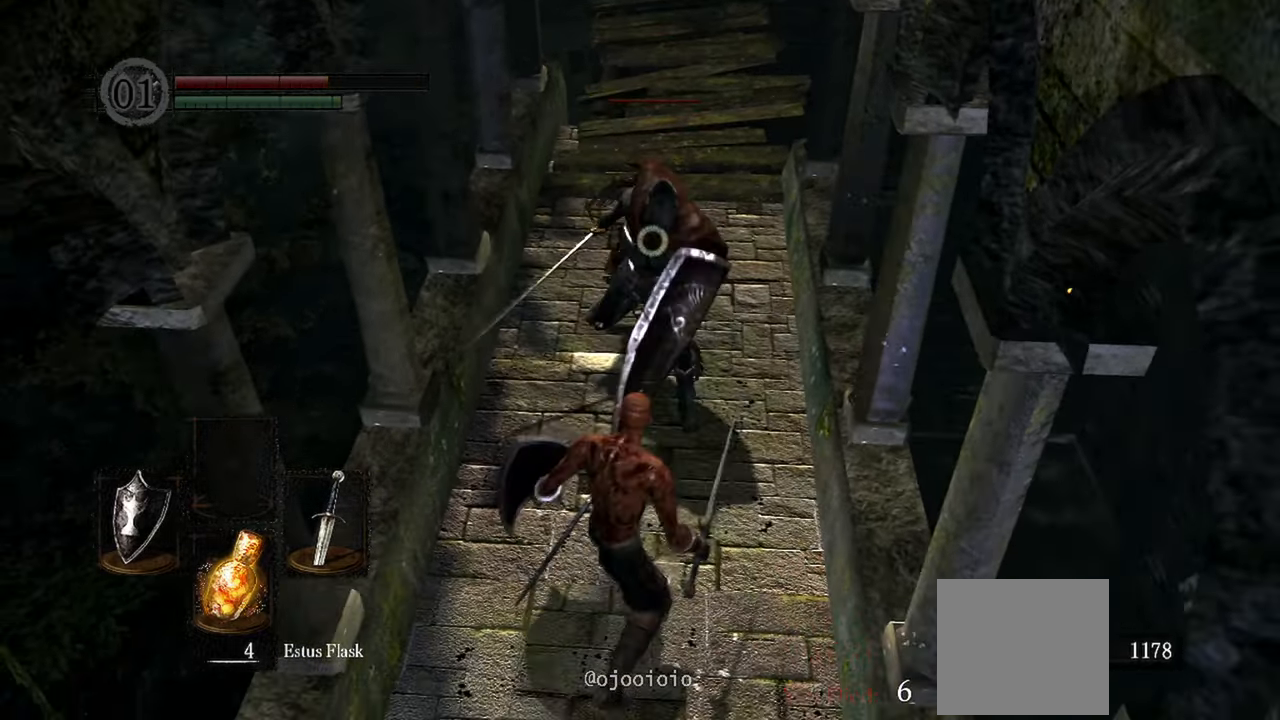
{"buttons": [], "left_stick": "down", "right_stick": "center", "events": []}
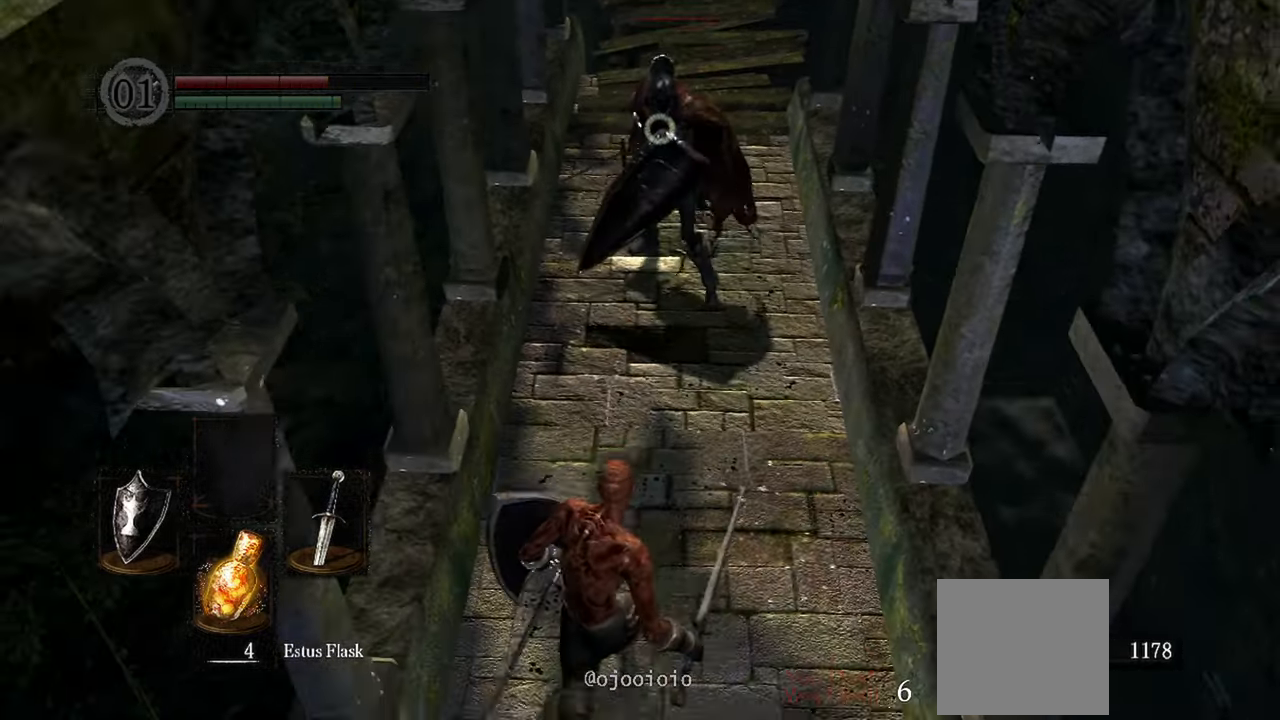
{"buttons": [], "left_stick": "down", "right_stick": "center", "events": []}
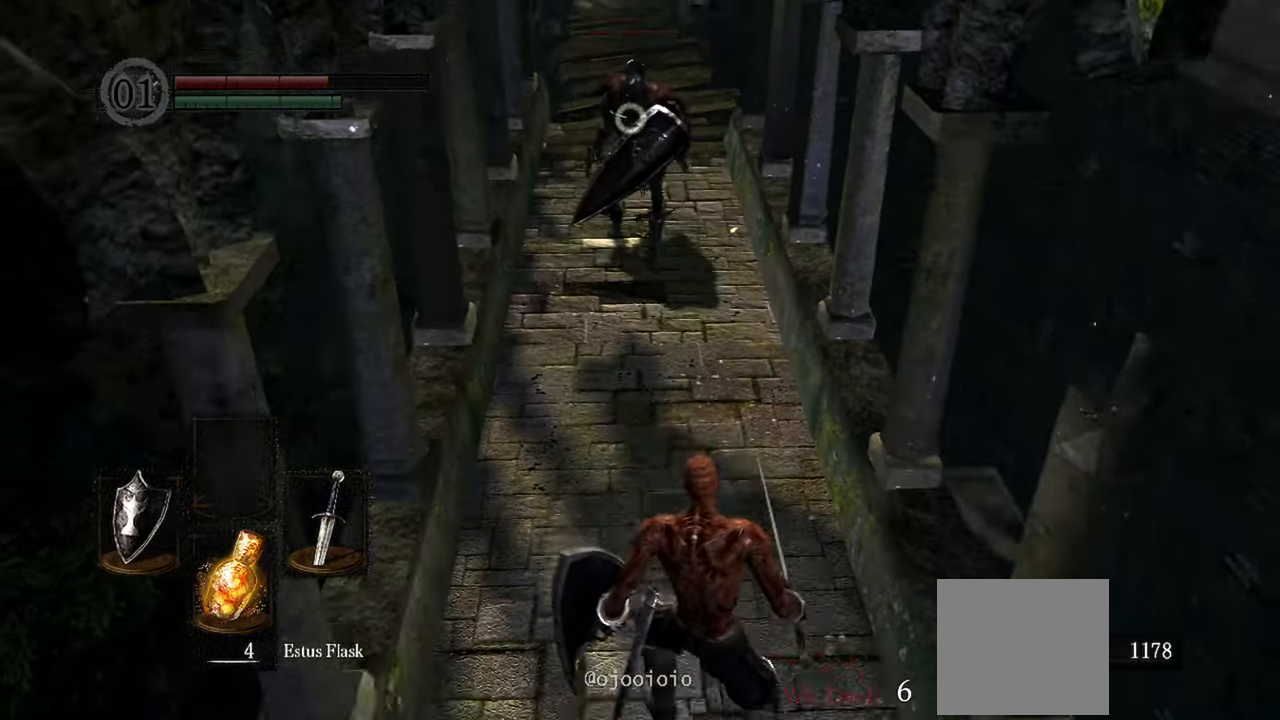
{"buttons": [], "left_stick": "down", "right_stick": "center", "events": []}
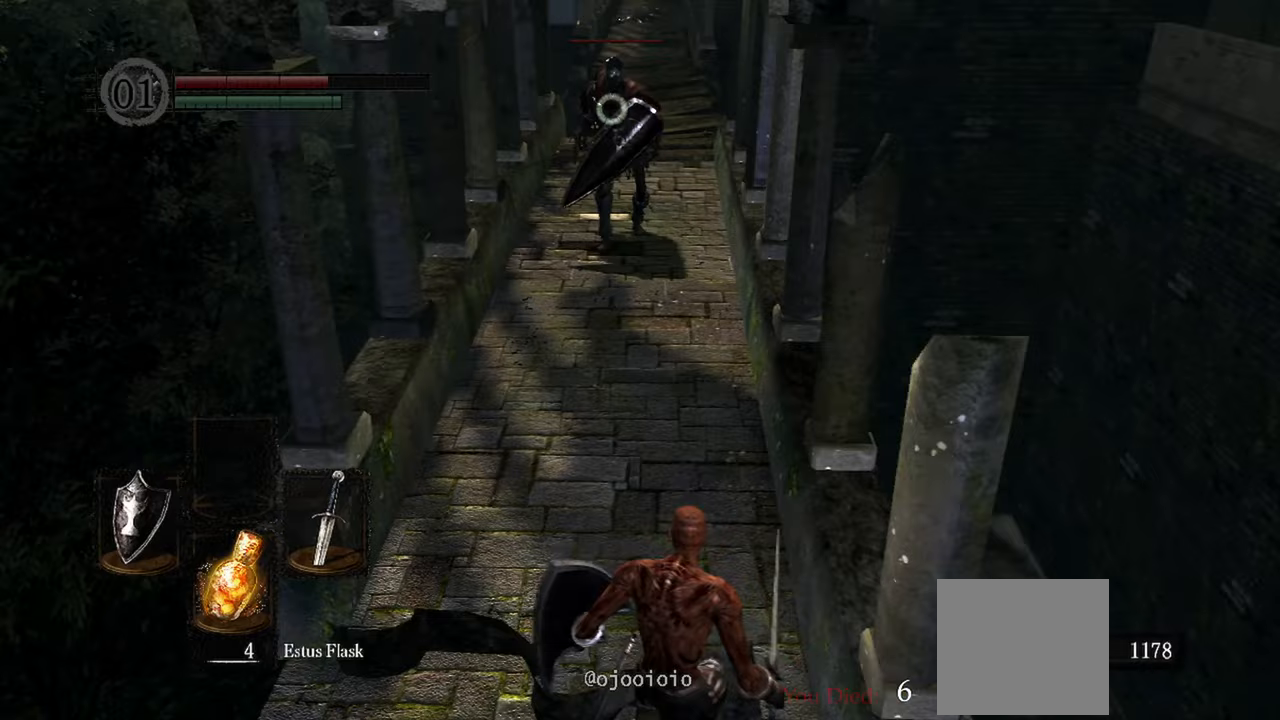
{"buttons": [], "left_stick": "down-right", "right_stick": "center", "events": [[200, "left_stick", "down-right"]]}
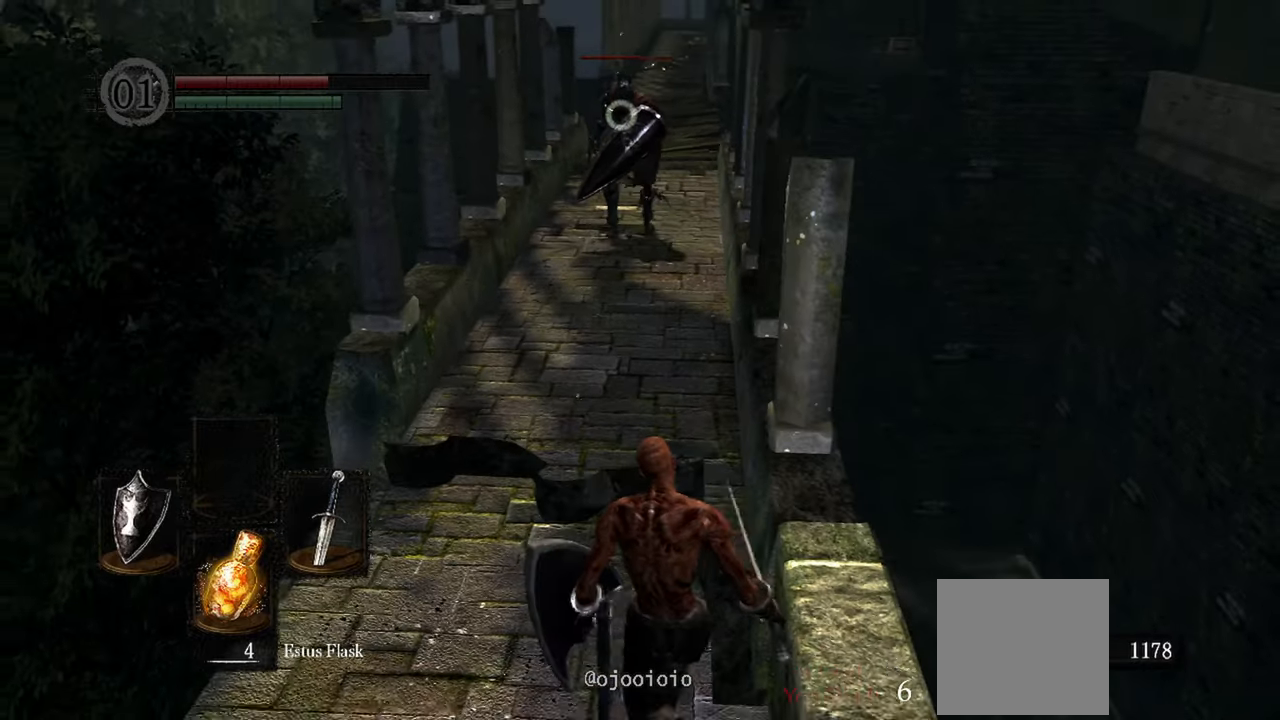
{"buttons": [], "left_stick": "down", "right_stick": "center", "events": [[67, "left_stick", "down-left"], [333, "left_stick", "down"]]}
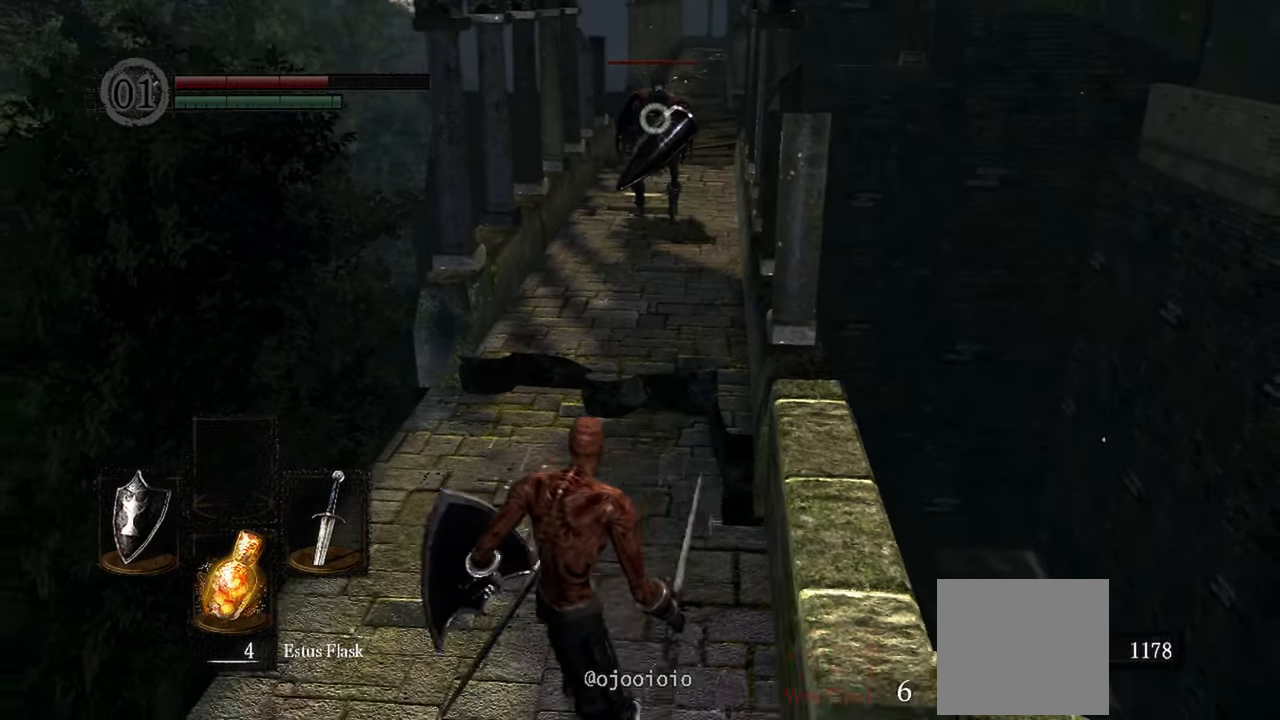
{"buttons": [], "left_stick": "down-right", "right_stick": "center", "events": [[333, "left_stick", "down-right"]]}
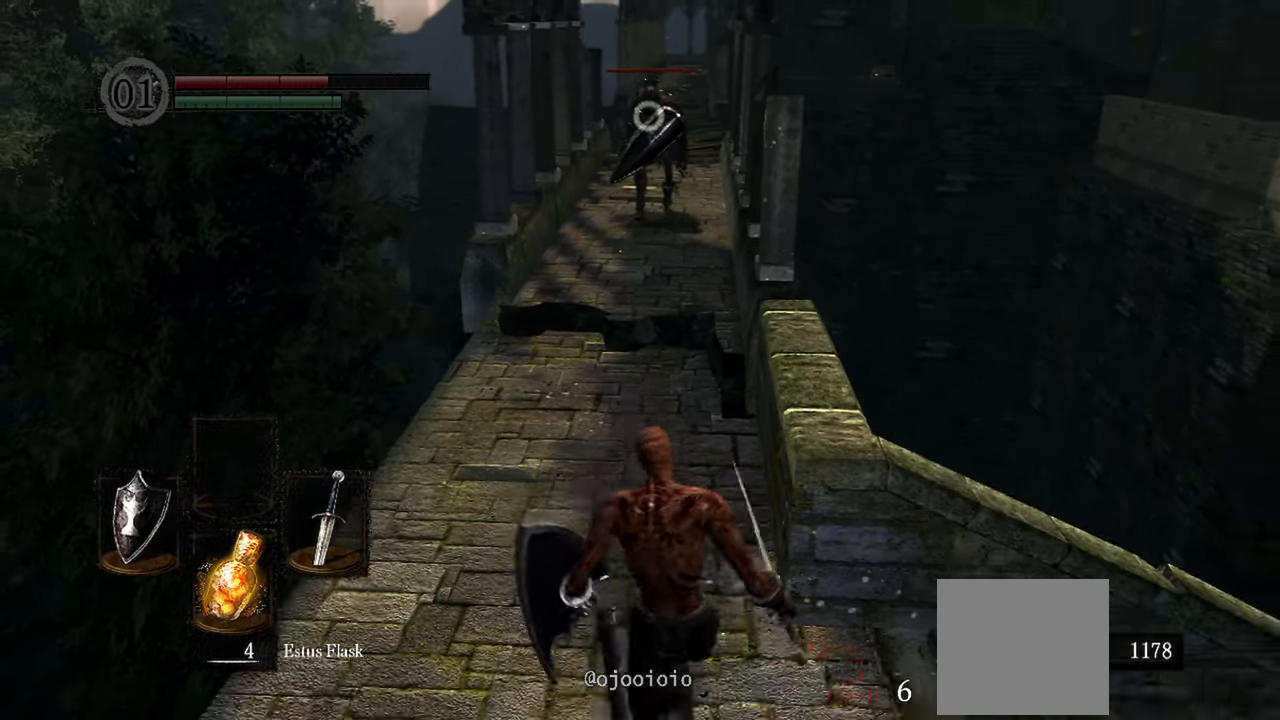
{"buttons": [], "left_stick": "right", "right_stick": "center", "events": [[100, "left_stick", "right"]]}
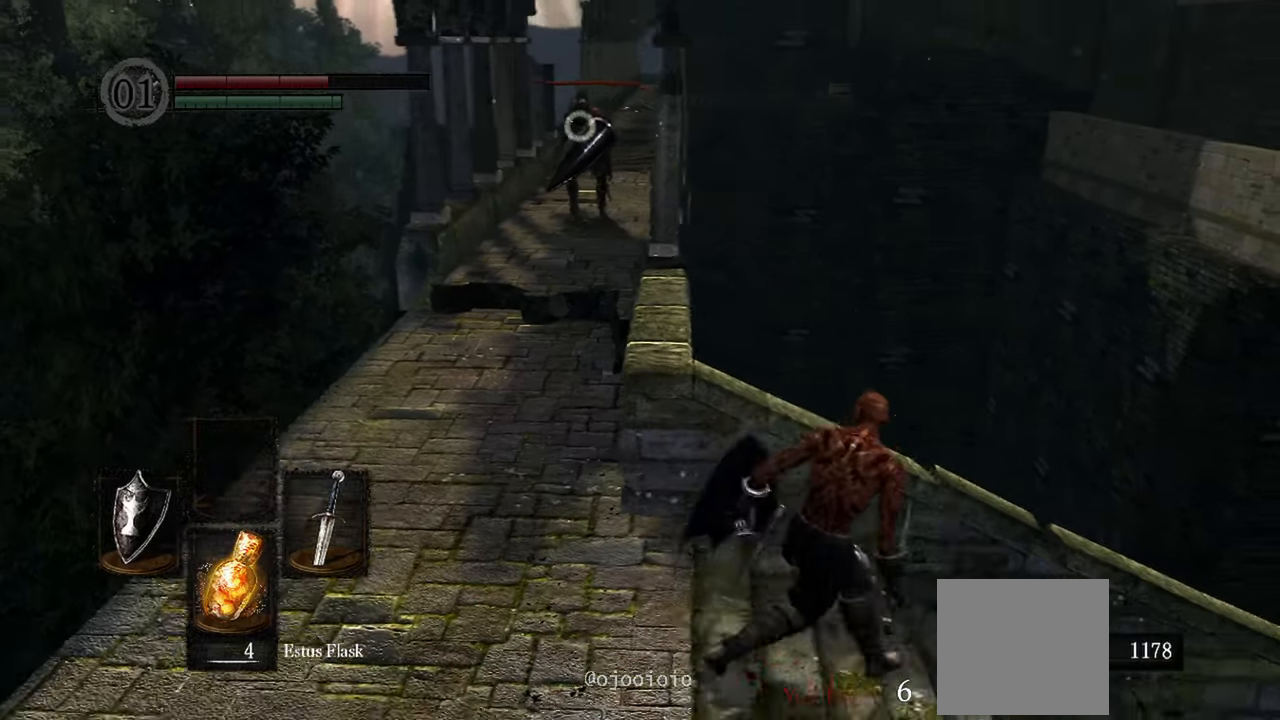
{"buttons": [], "left_stick": "right", "right_stick": "center", "events": []}
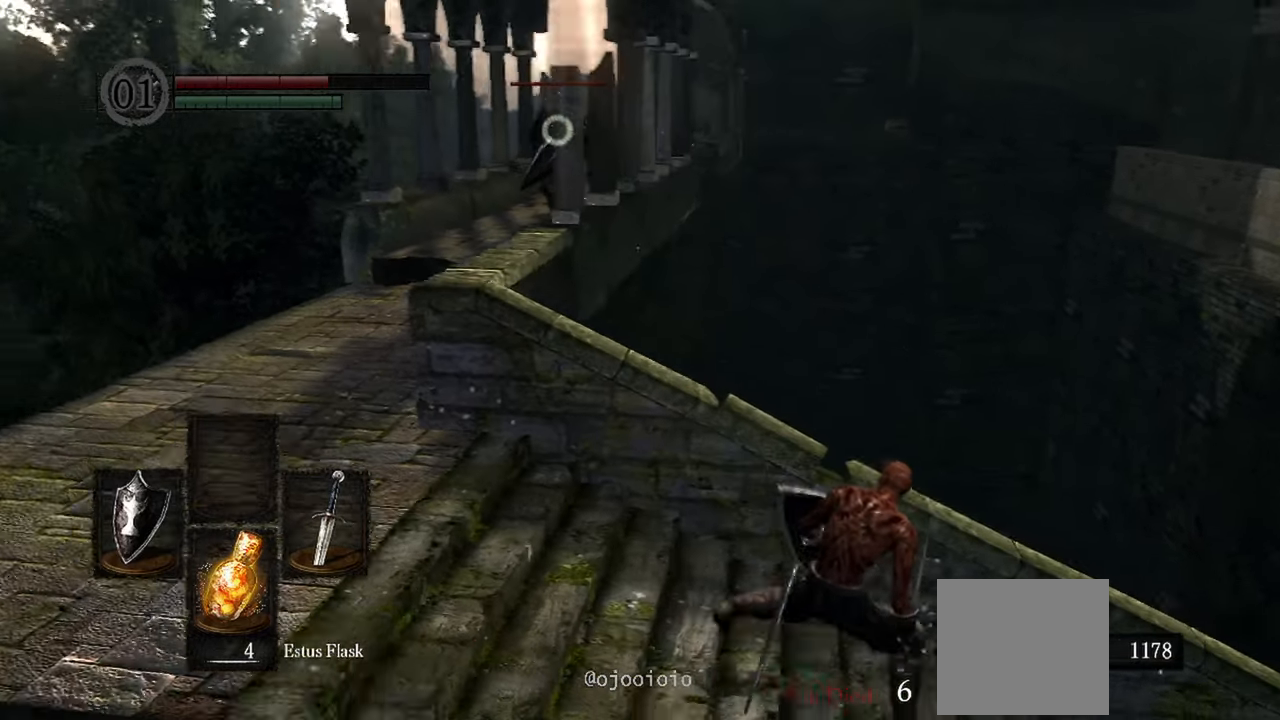
{"buttons": [], "left_stick": "down-right", "right_stick": "center", "events": [[200, "left_stick", "down-right"]]}
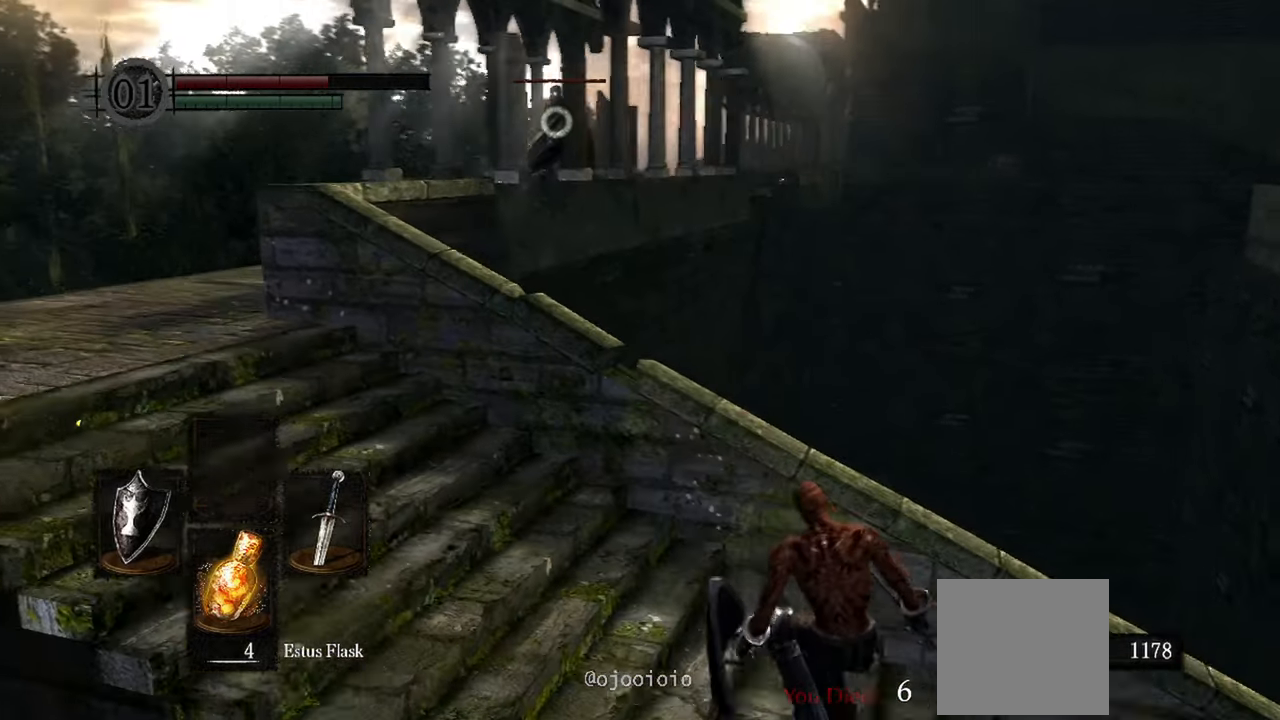
{"buttons": [], "left_stick": "down-right", "right_stick": "center", "events": []}
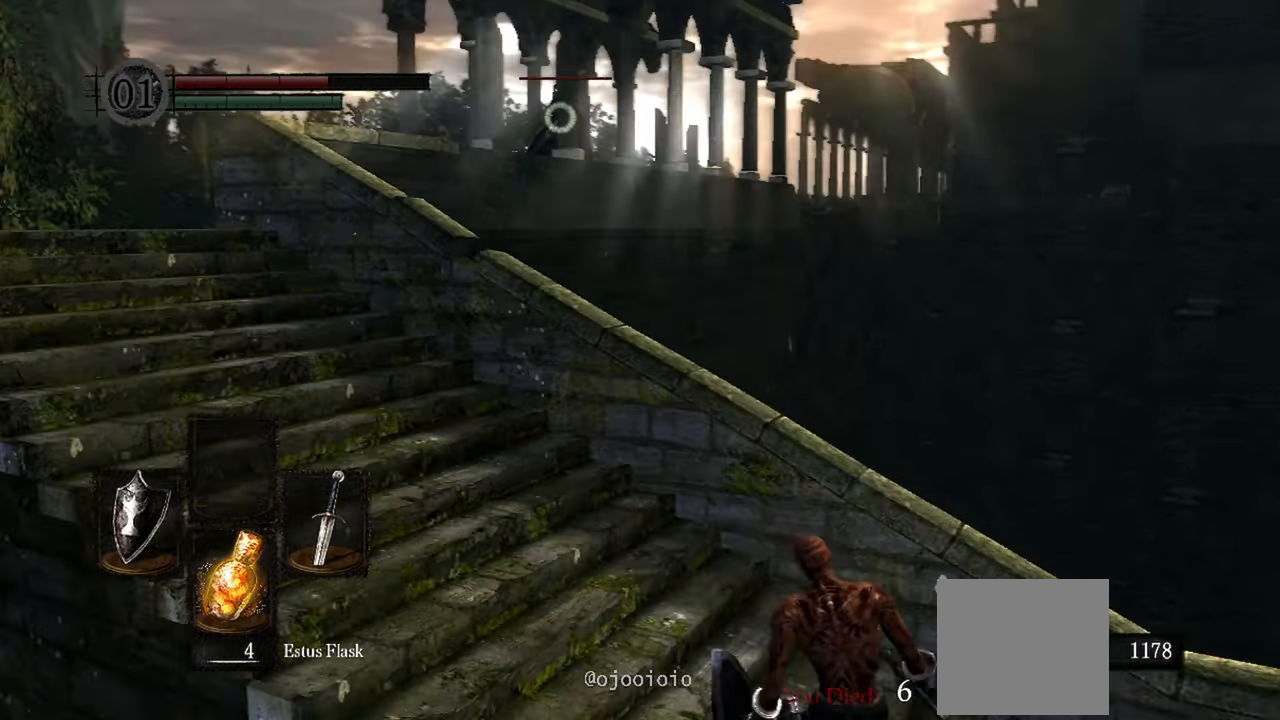
{"buttons": [], "left_stick": "down-right", "right_stick": "center", "events": []}
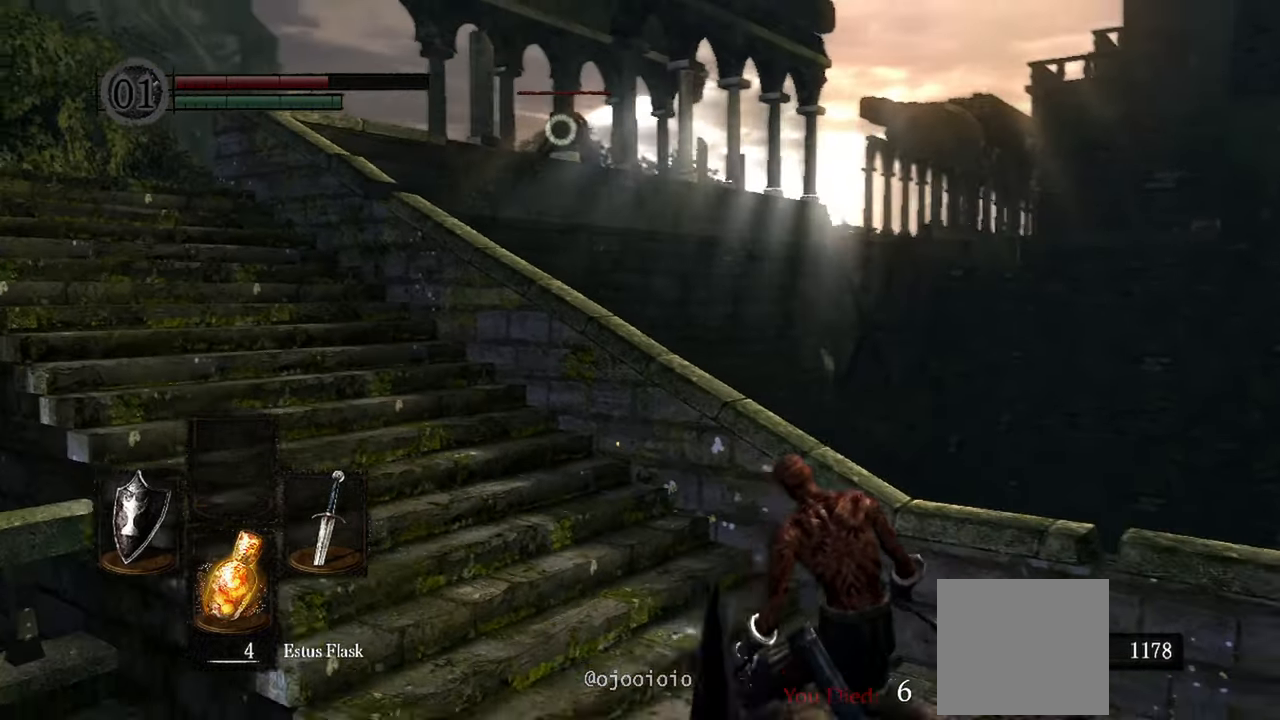
{"buttons": [], "left_stick": "down-right", "right_stick": "center", "events": [[150, "left_stick", "down"], [433, "left_stick", "down-right"]]}
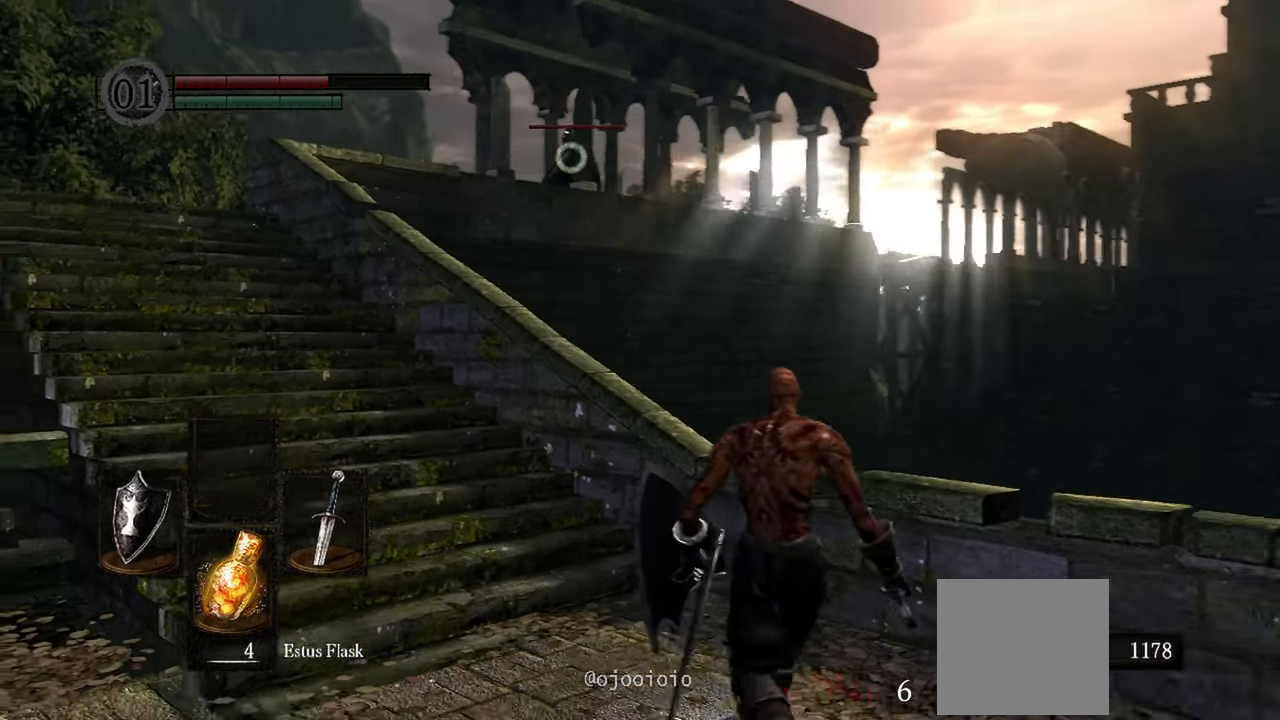
{"buttons": [], "left_stick": "center", "right_stick": "center", "events": [[50, "left_stick", "center"], [217, "X", "down"], [350, "X", "up"]]}
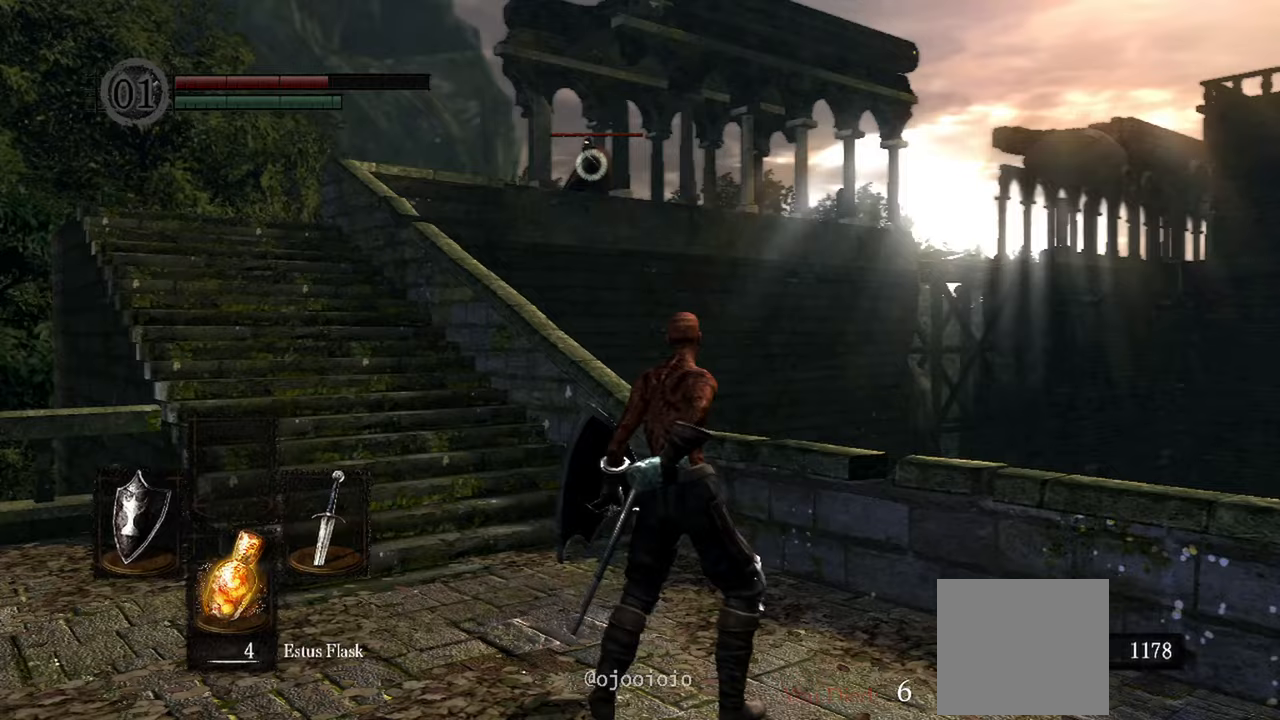
{"buttons": [], "left_stick": "center", "right_stick": "center", "events": []}
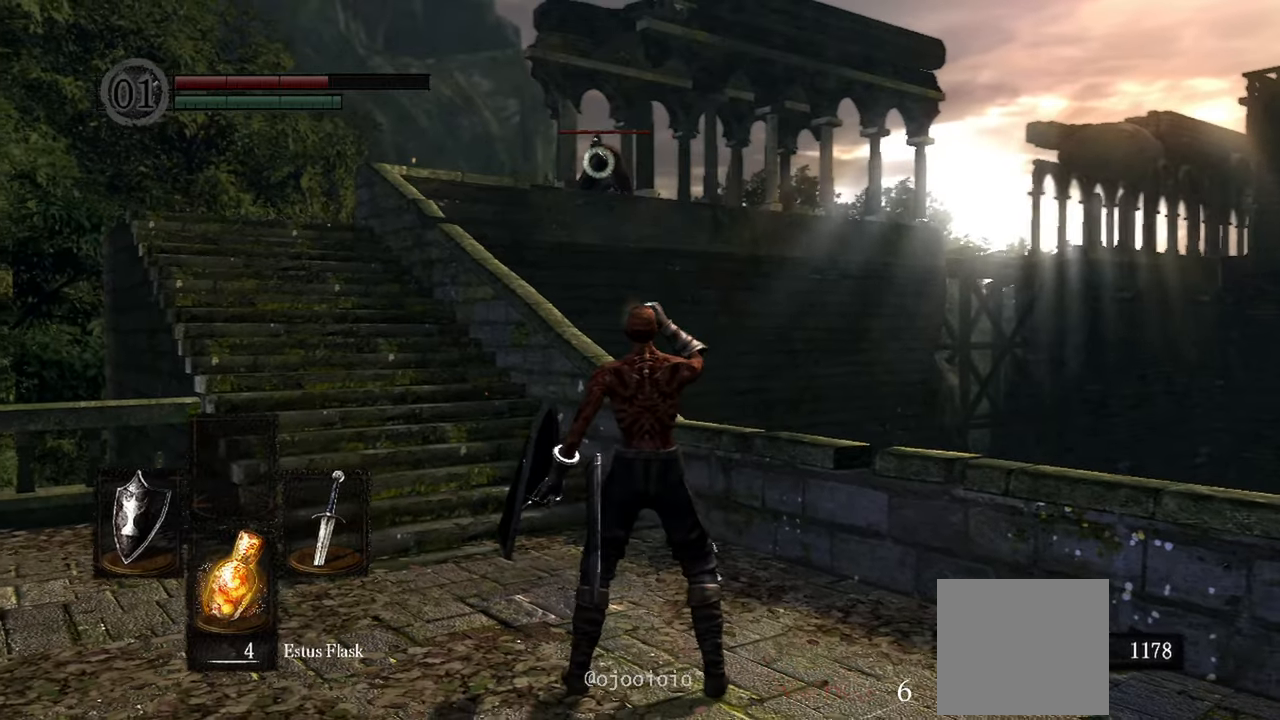
{"buttons": [], "left_stick": "center", "right_stick": "center", "events": []}
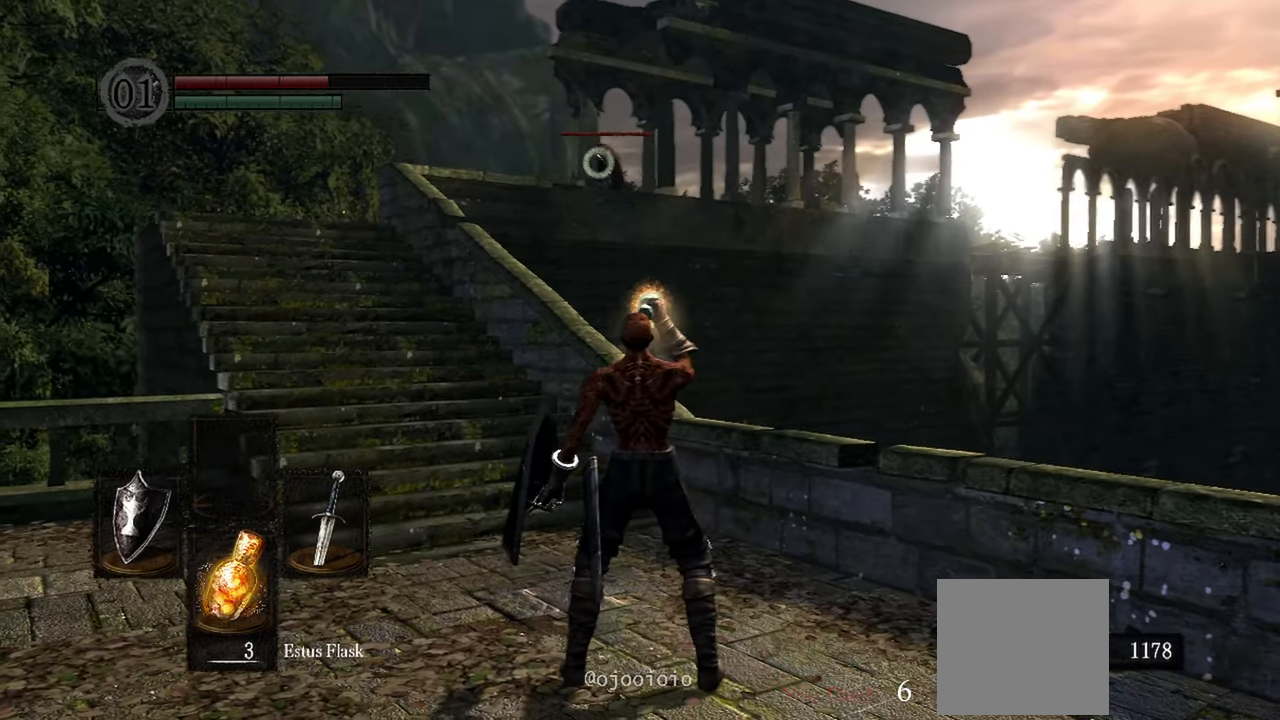
{"buttons": [], "left_stick": "left", "right_stick": "center", "events": [[217, "left_stick", "left"]]}
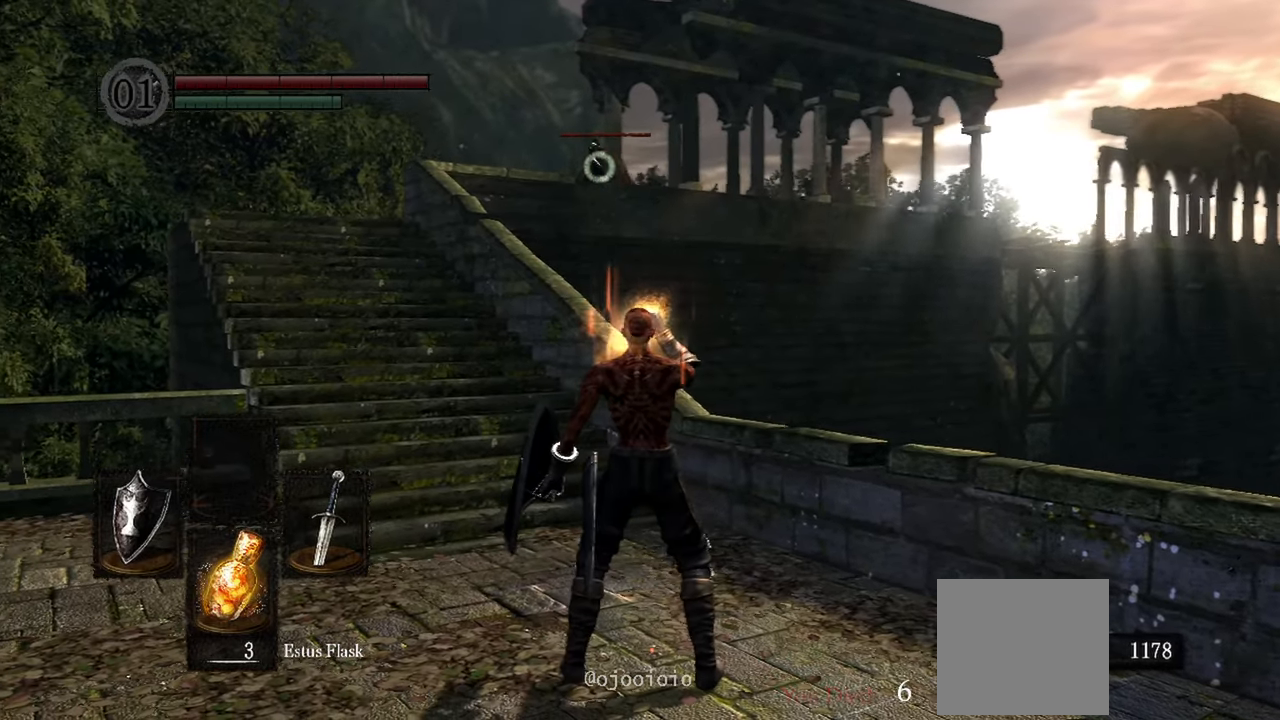
{"buttons": [], "left_stick": "left", "right_stick": "center", "events": []}
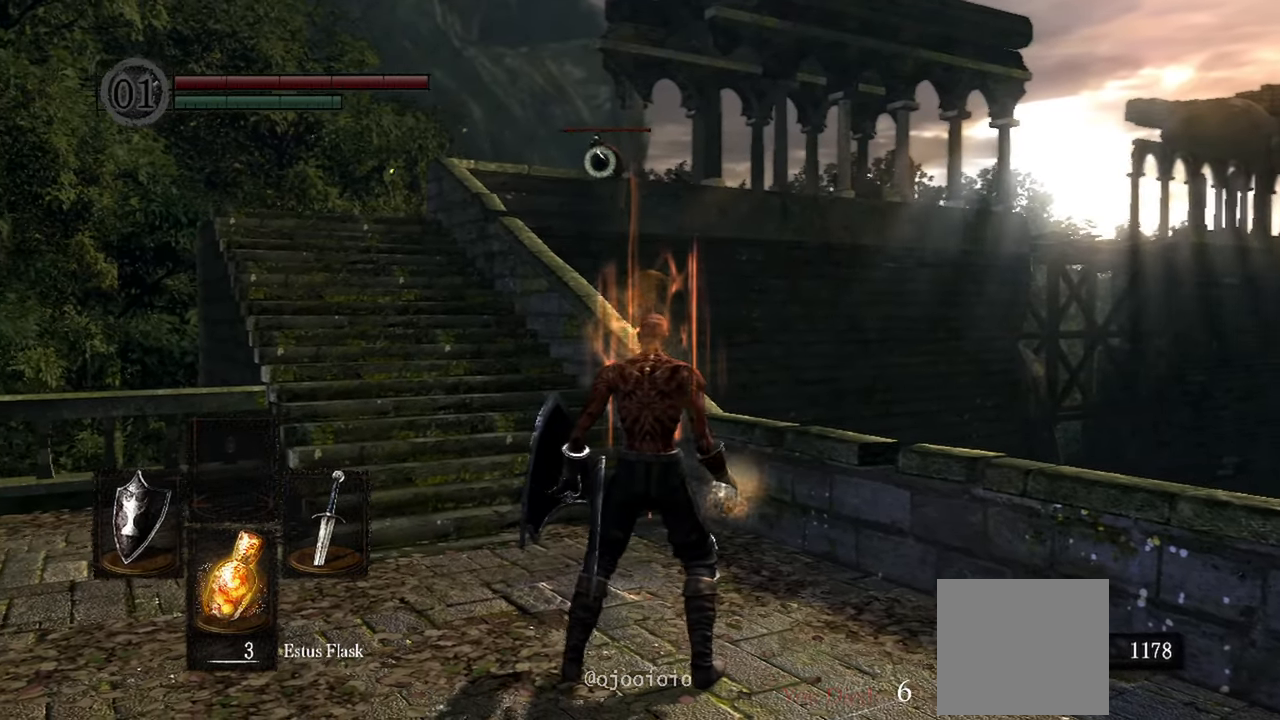
{"buttons": [], "left_stick": "left", "right_stick": "center", "events": []}
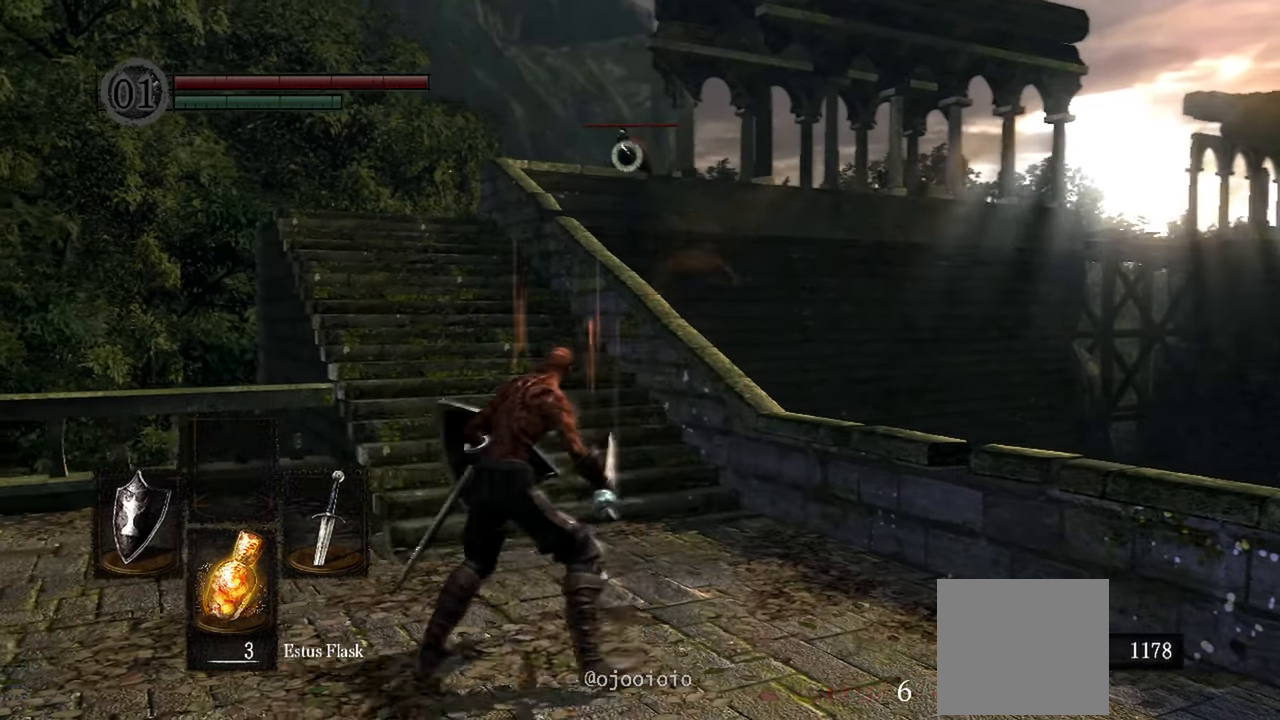
{"buttons": [], "left_stick": "left", "right_stick": "center"}